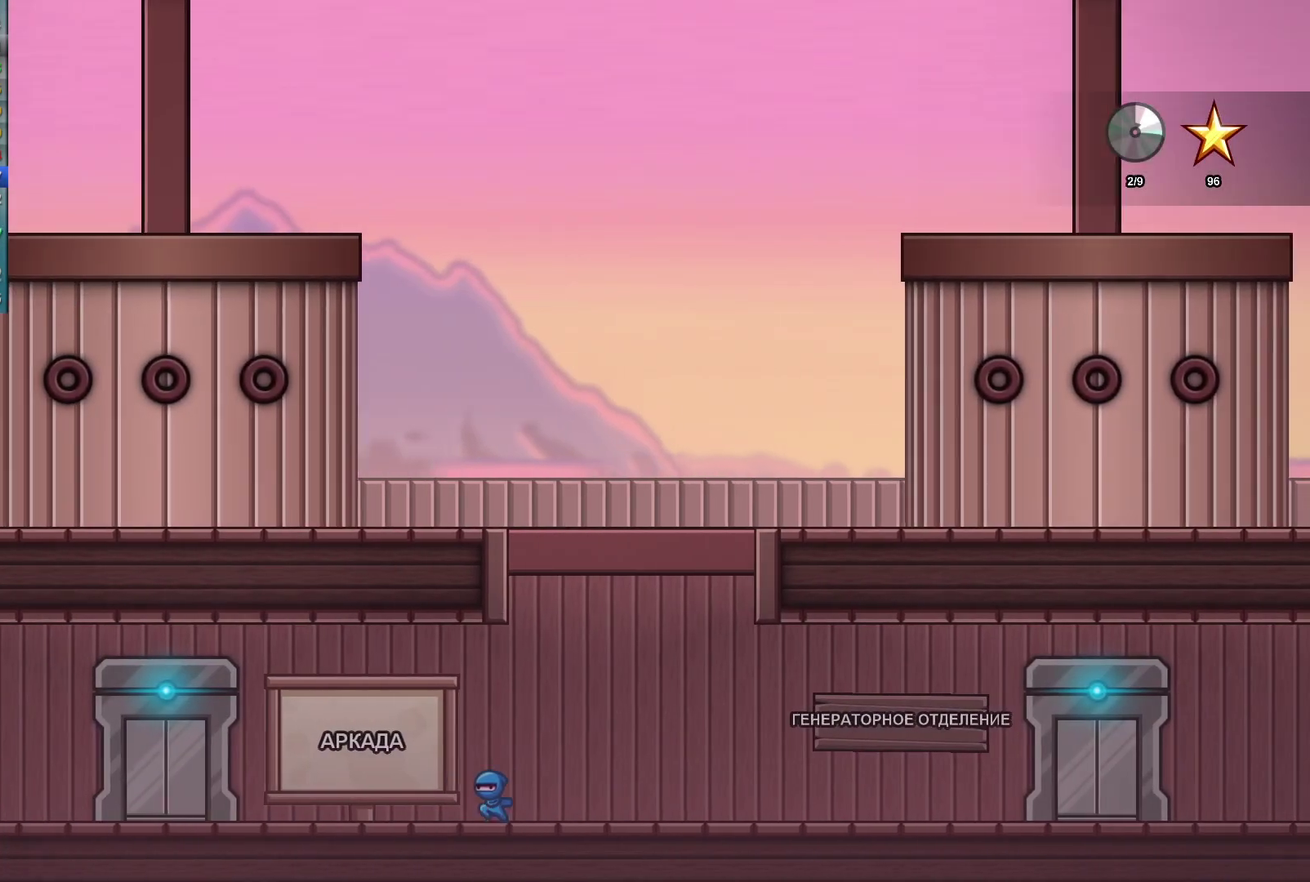
Gameplay with a controller (Xbox layout); each line is a JSON object with the inputs held at the frame after it. "events" lists button and stick changes between this image and that frame as [ms after this image, input, new state], when the widget could be followed in between. Not read: A HOME L2 R1 R3 SELECT START X right_stick.
{"buttons": [], "left_stick": "left", "events": []}
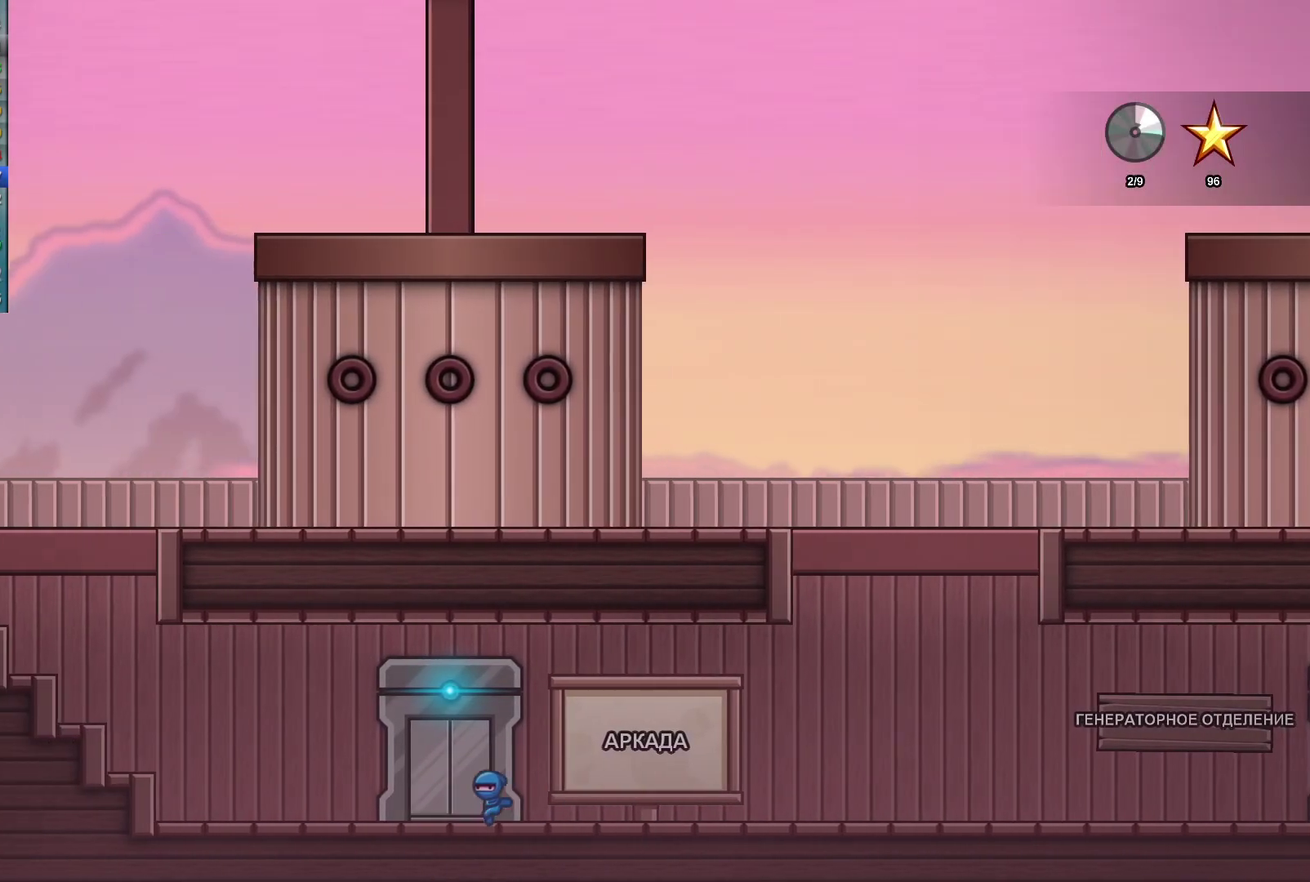
{"buttons": [], "left_stick": "left", "events": [[250, "left_stick", "up-left"], [333, "left_stick", "left"]]}
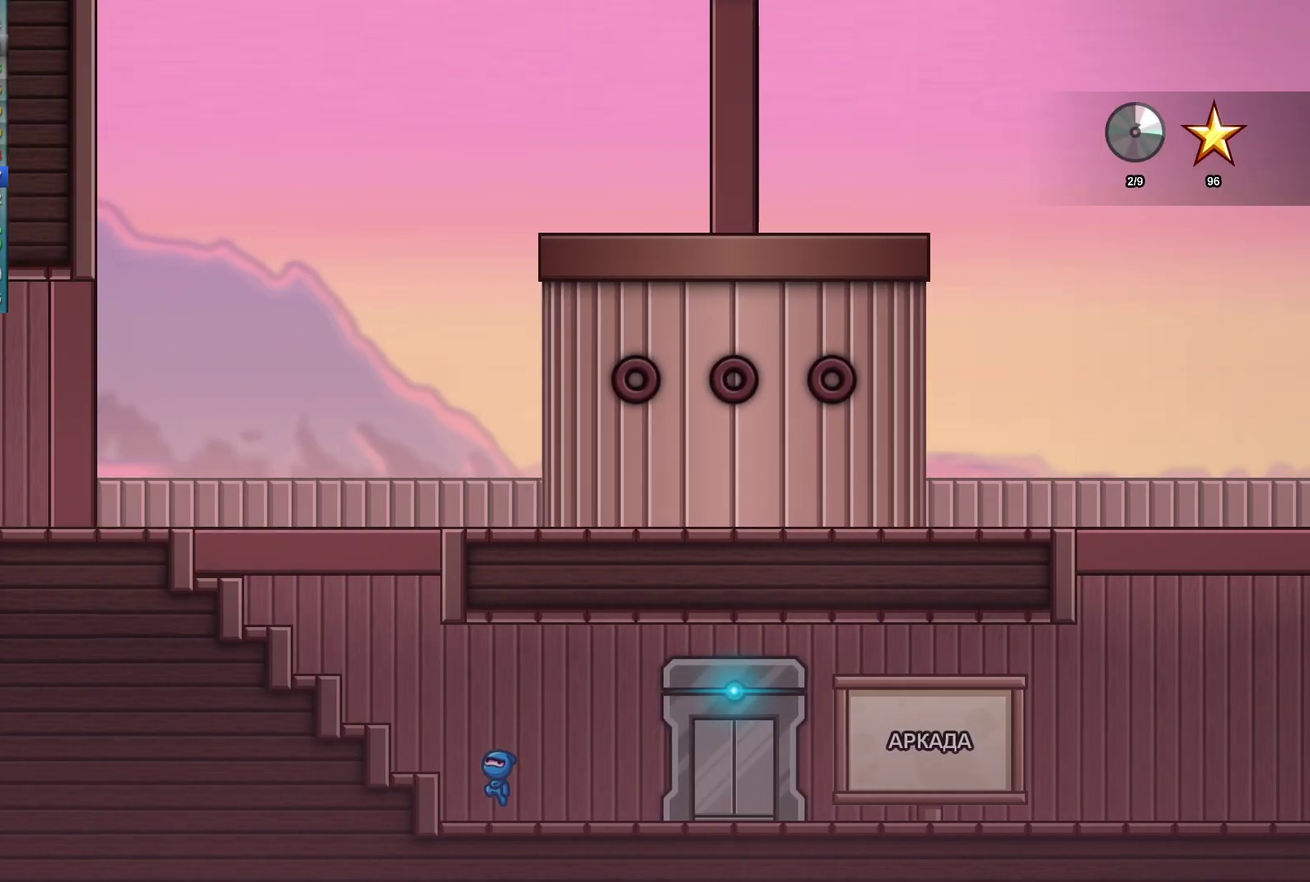
{"buttons": [], "left_stick": "up-left", "events": [[400, "left_stick", "up-left"]]}
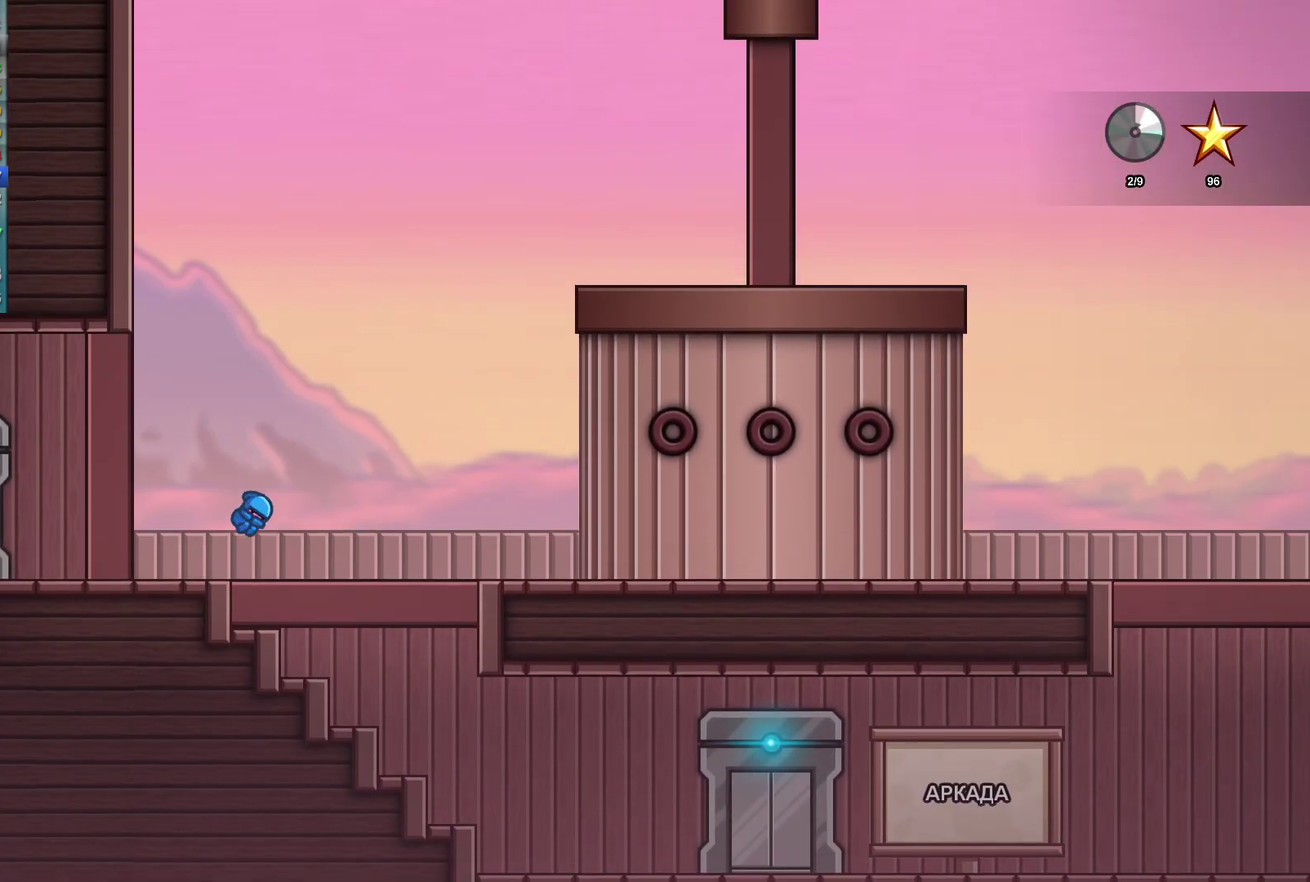
{"buttons": [], "left_stick": "left", "events": [[33, "left_stick", "left"]]}
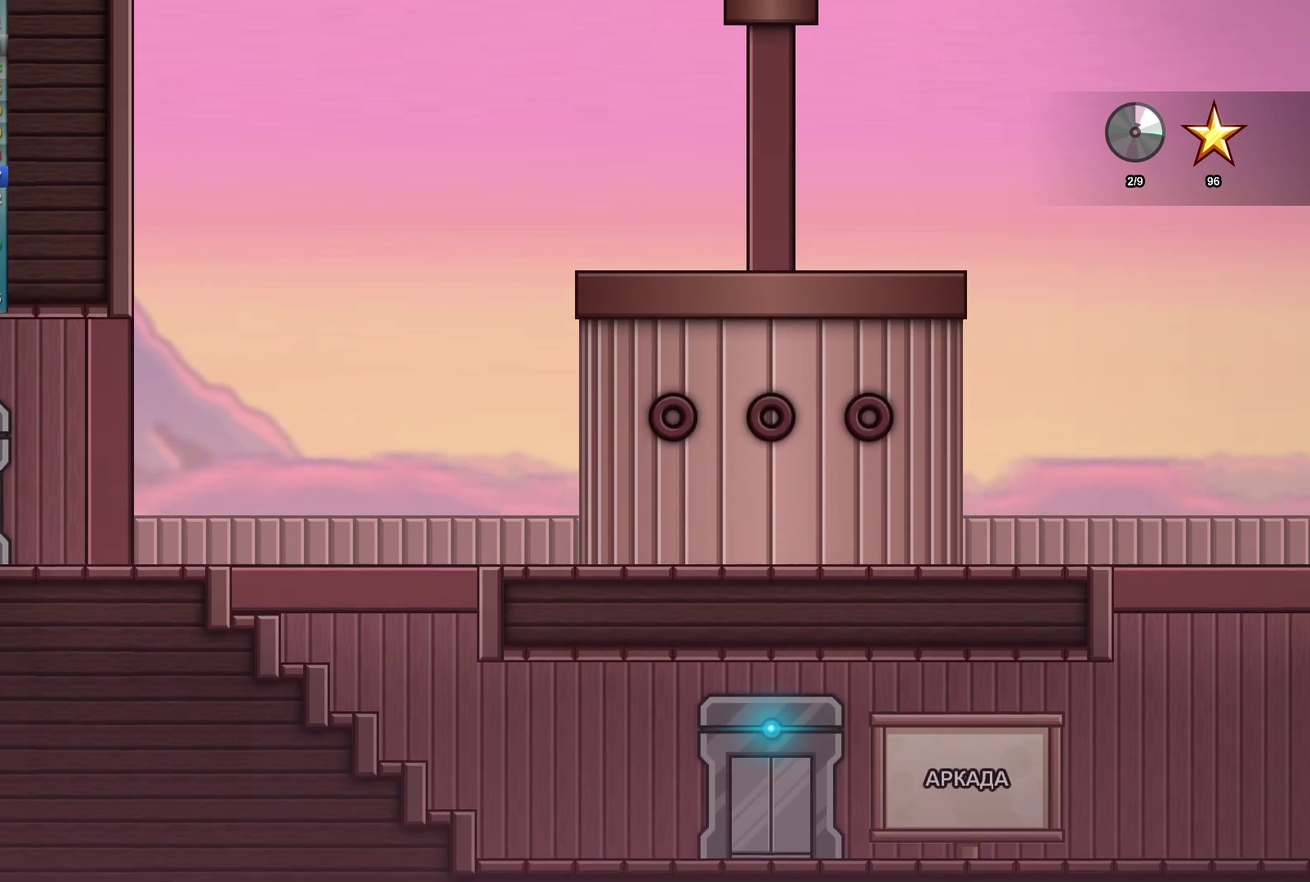
{"buttons": [], "left_stick": "left", "events": [[67, "Y", "down"], [150, "Y", "up"]]}
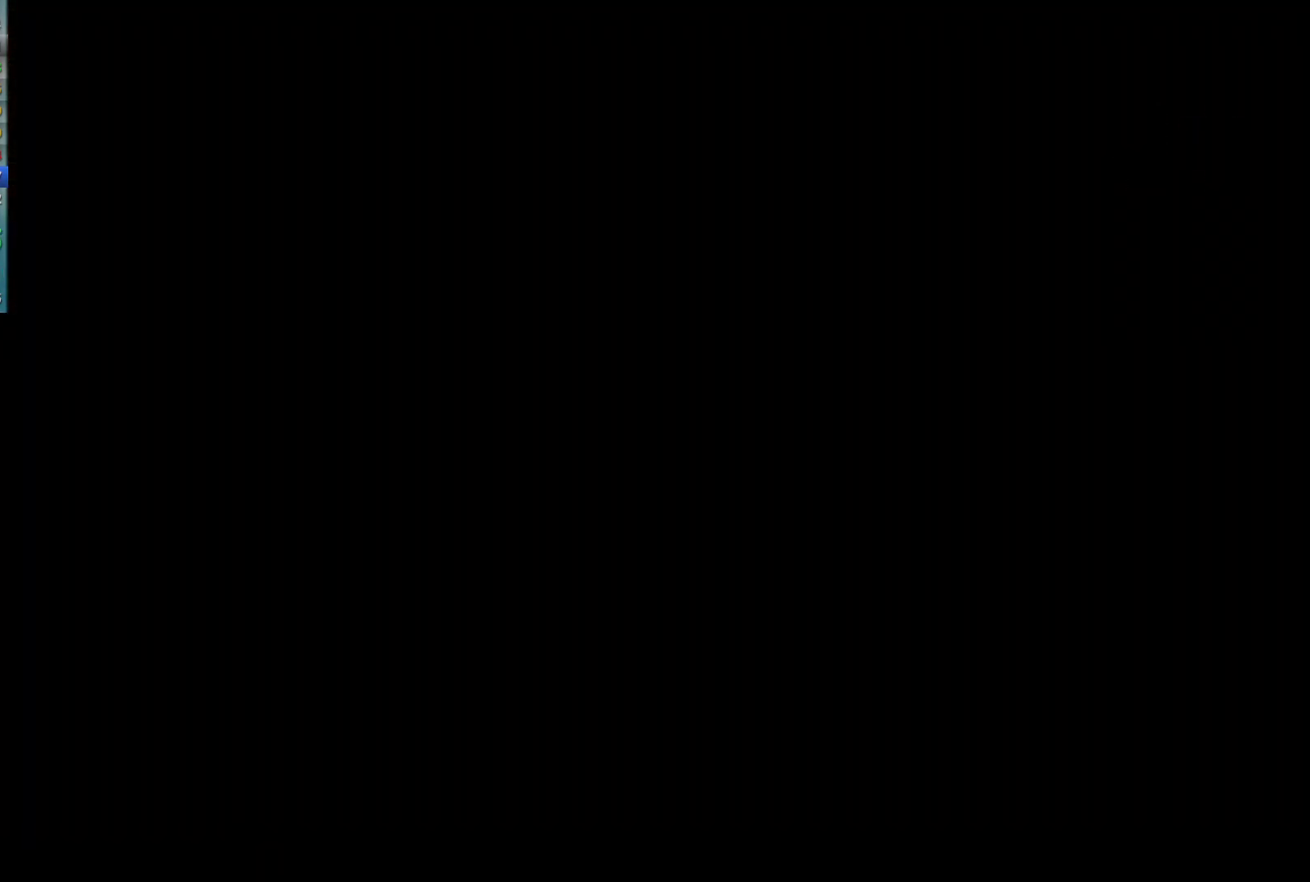
{"buttons": [], "left_stick": "left", "events": [[417, "left_stick", "up-left"], [483, "left_stick", "left"]]}
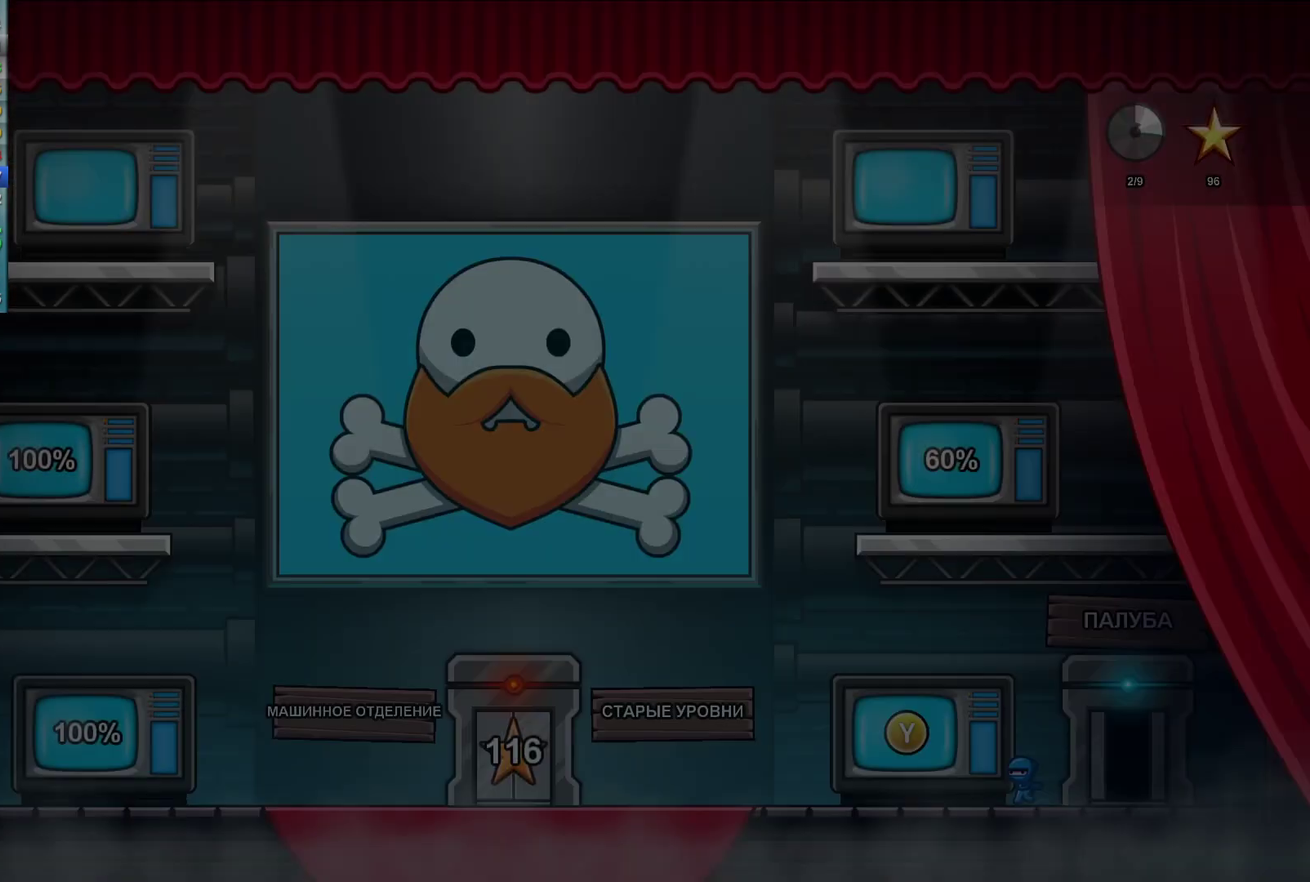
{"buttons": [], "left_stick": "up-left", "events": [[117, "left_stick", "up-left"], [167, "left_stick", "up-right"], [233, "left_stick", "right"], [317, "left_stick", "up-left"]]}
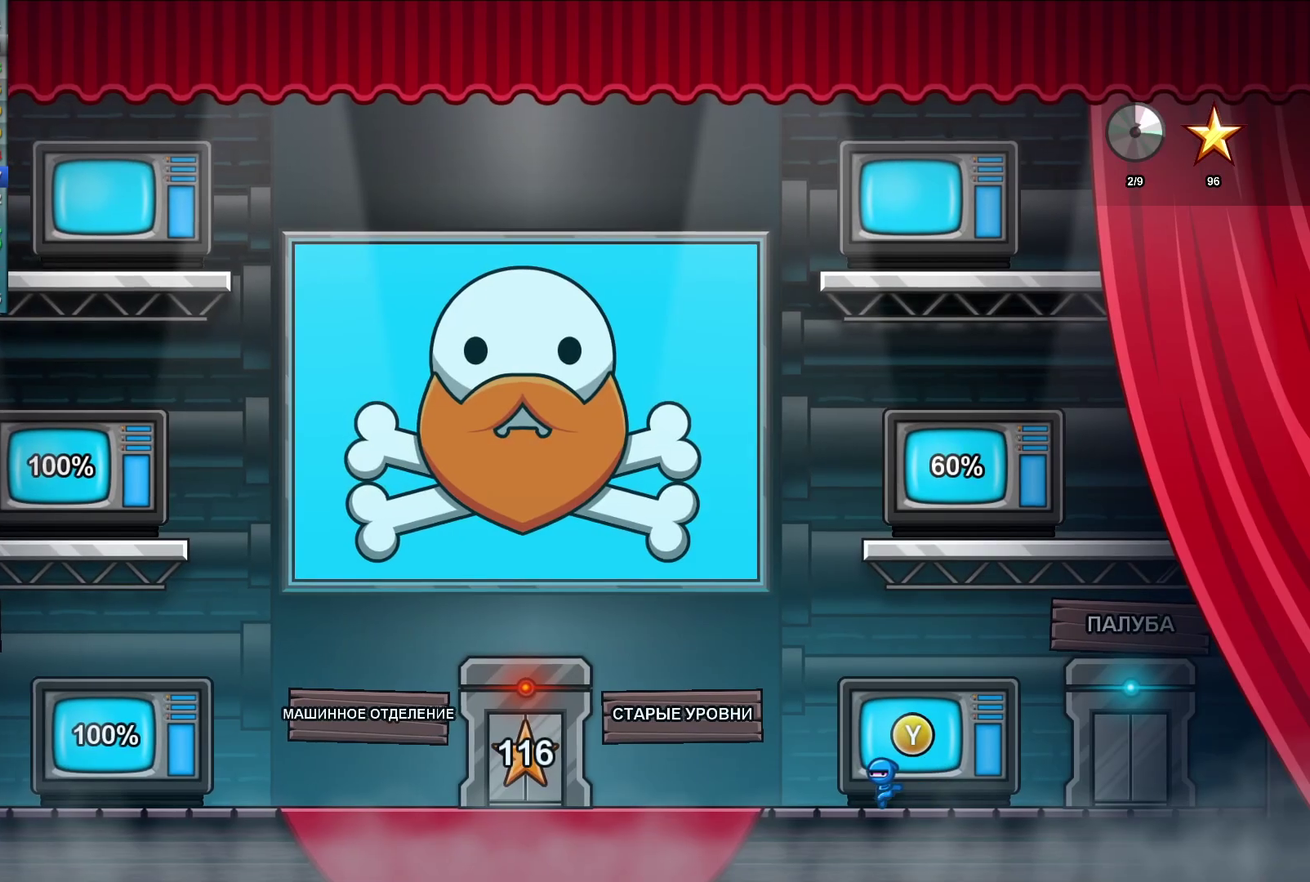
{"buttons": [], "left_stick": "up-right", "events": [[133, "left_stick", "up-right"]]}
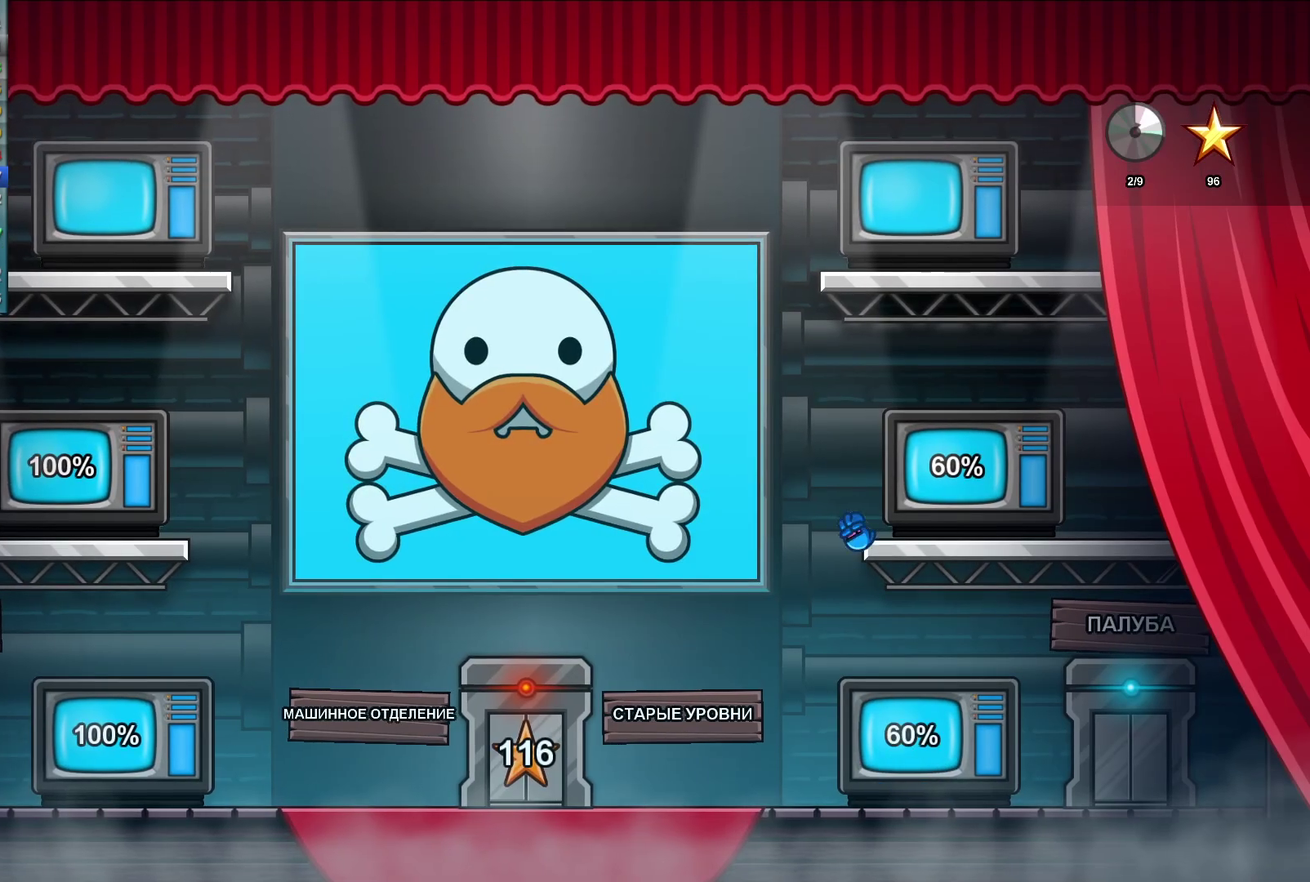
{"buttons": [], "left_stick": "left", "events": [[283, "left_stick", "right"], [350, "left_stick", "up-left"], [467, "left_stick", "left"]]}
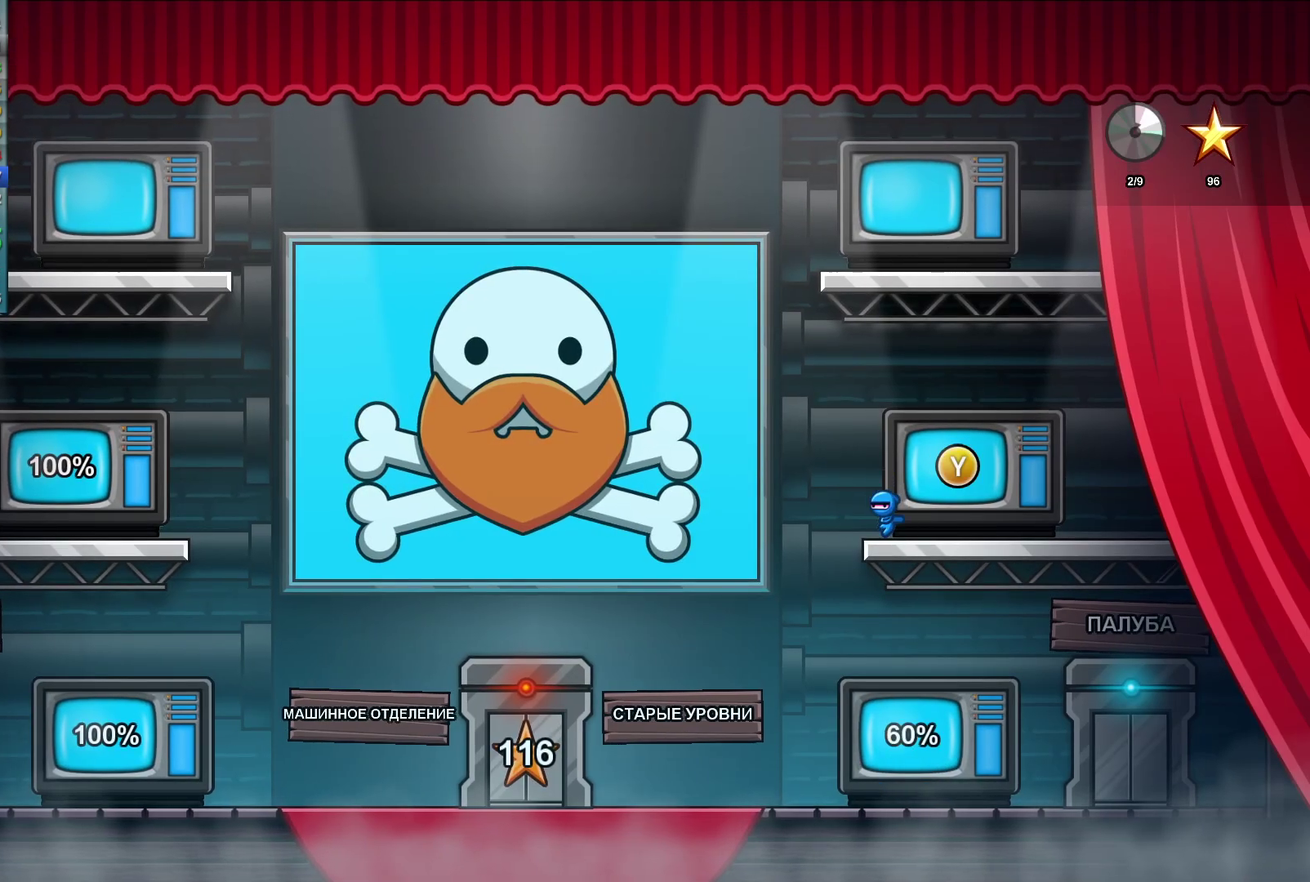
{"buttons": [], "left_stick": "right", "events": [[300, "left_stick", "right"]]}